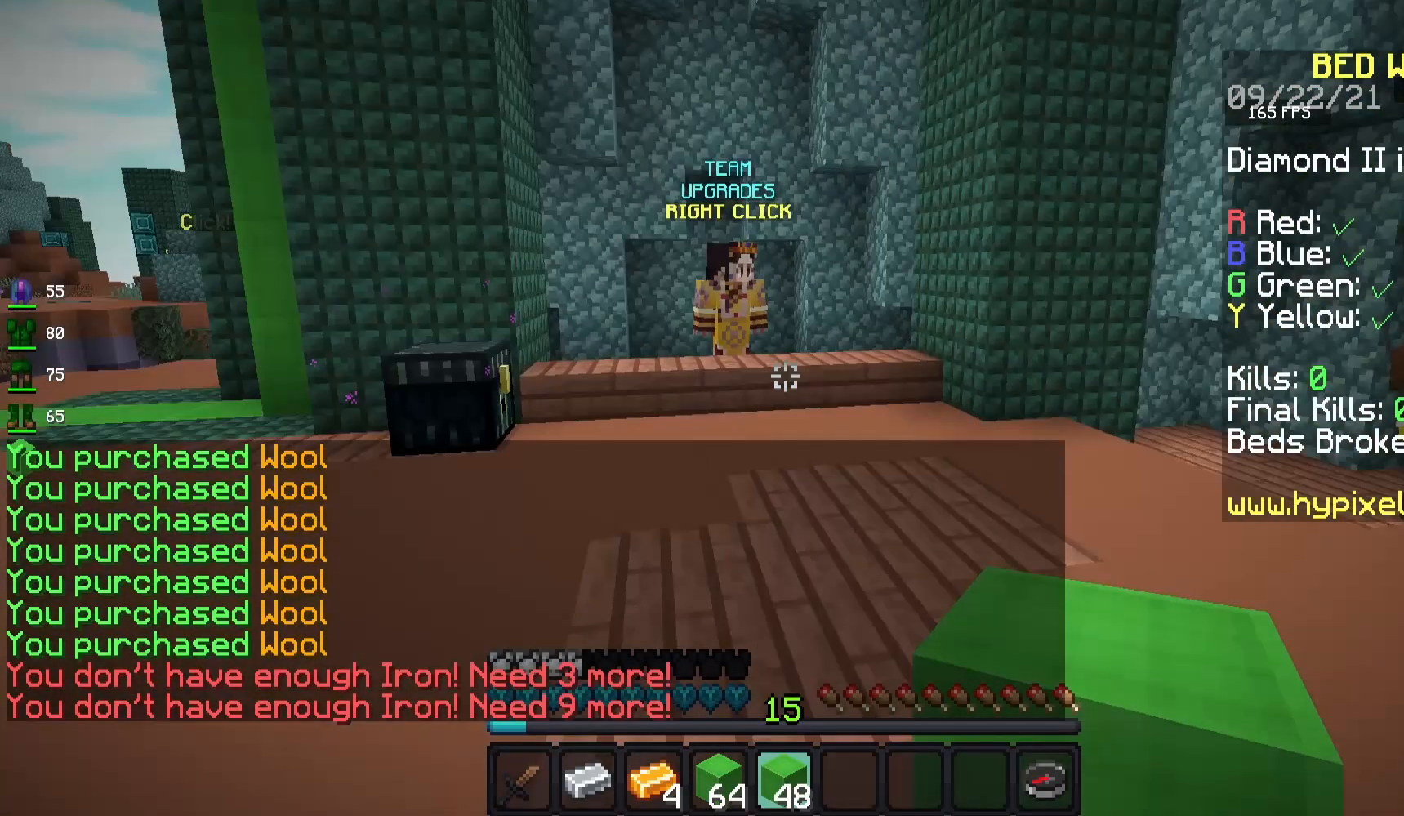
Gameplay with keyboard and mouse; each line is a JSON object with the keys and mouse buttons held at the frame after it. "events" lists presses ("down") and releases ("up") of "a", "d", "s", "space", "w", "mouse_left" and "mouse_right" between this image and that frame as [ms after this image, input, new state], when the widget could be followed in between. "mouse_left", "mouse_right" = the "left", "right" buttons of the "mouse" list. No other keys are recorded. Fast repeated clicks can show as one long hold. Mouse movement is not recorded.
{"keys": ["w"], "mouse": [], "events": [[283, "w", "down"]]}
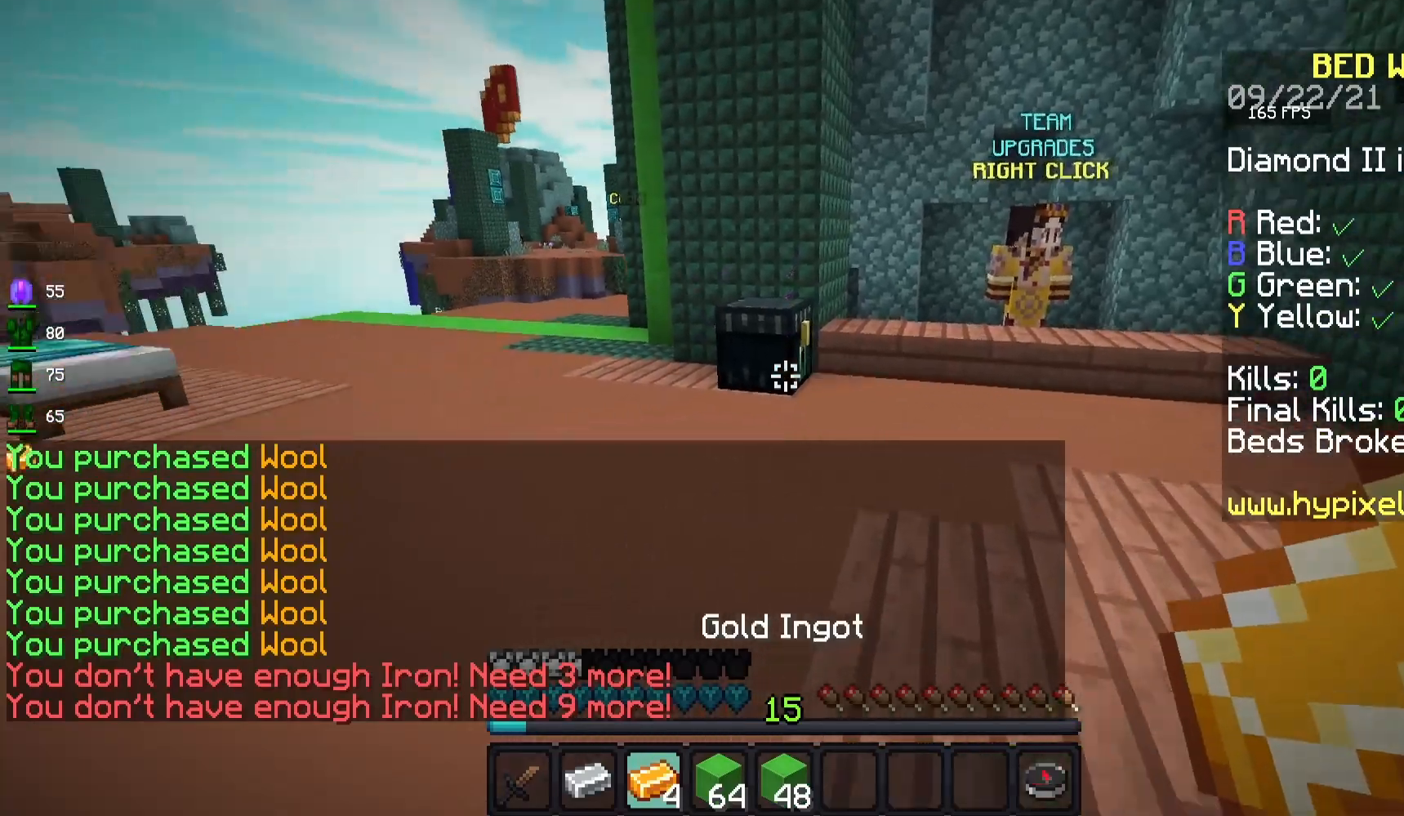
{"keys": ["w"], "mouse": [], "events": []}
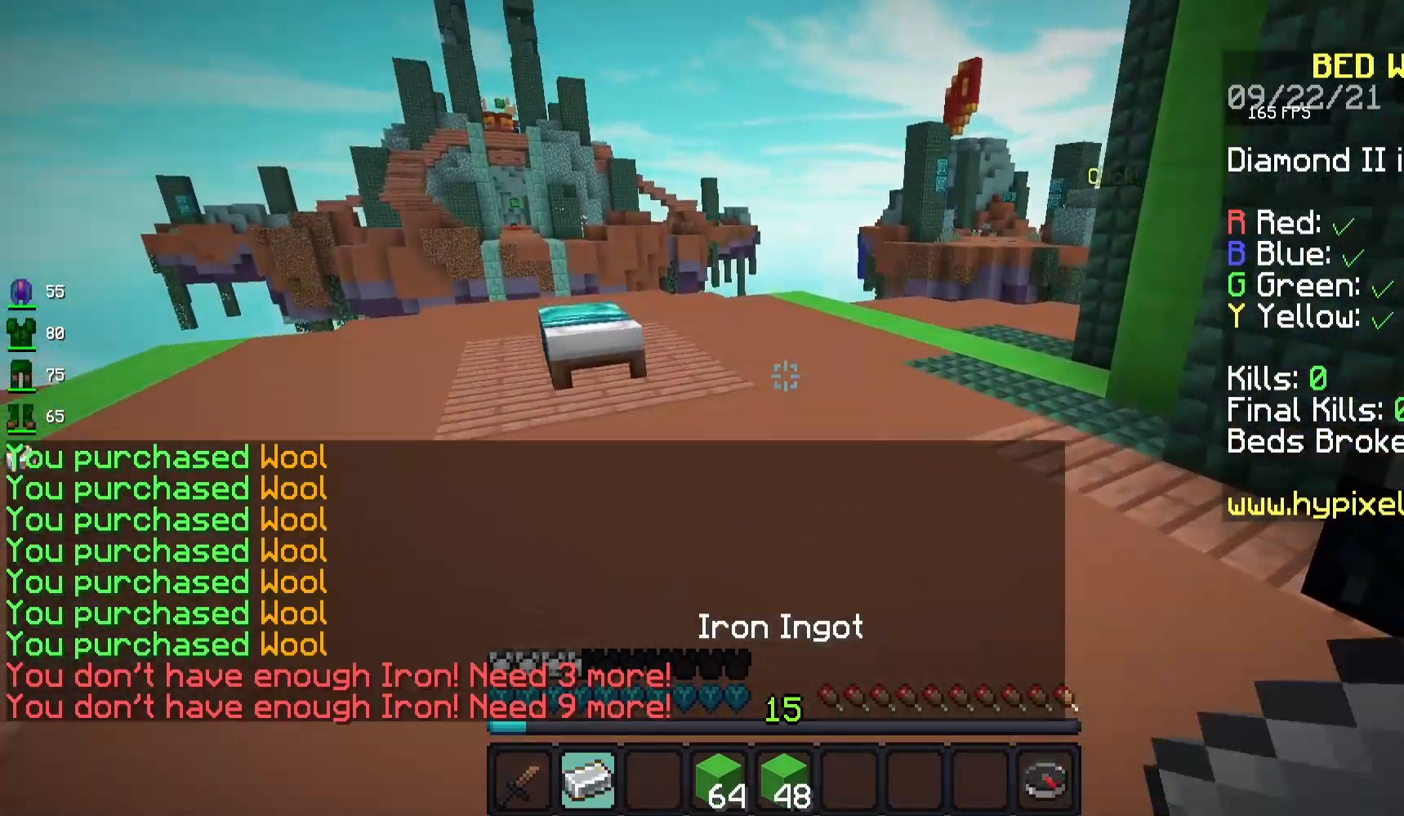
{"keys": ["w"], "mouse": [], "events": []}
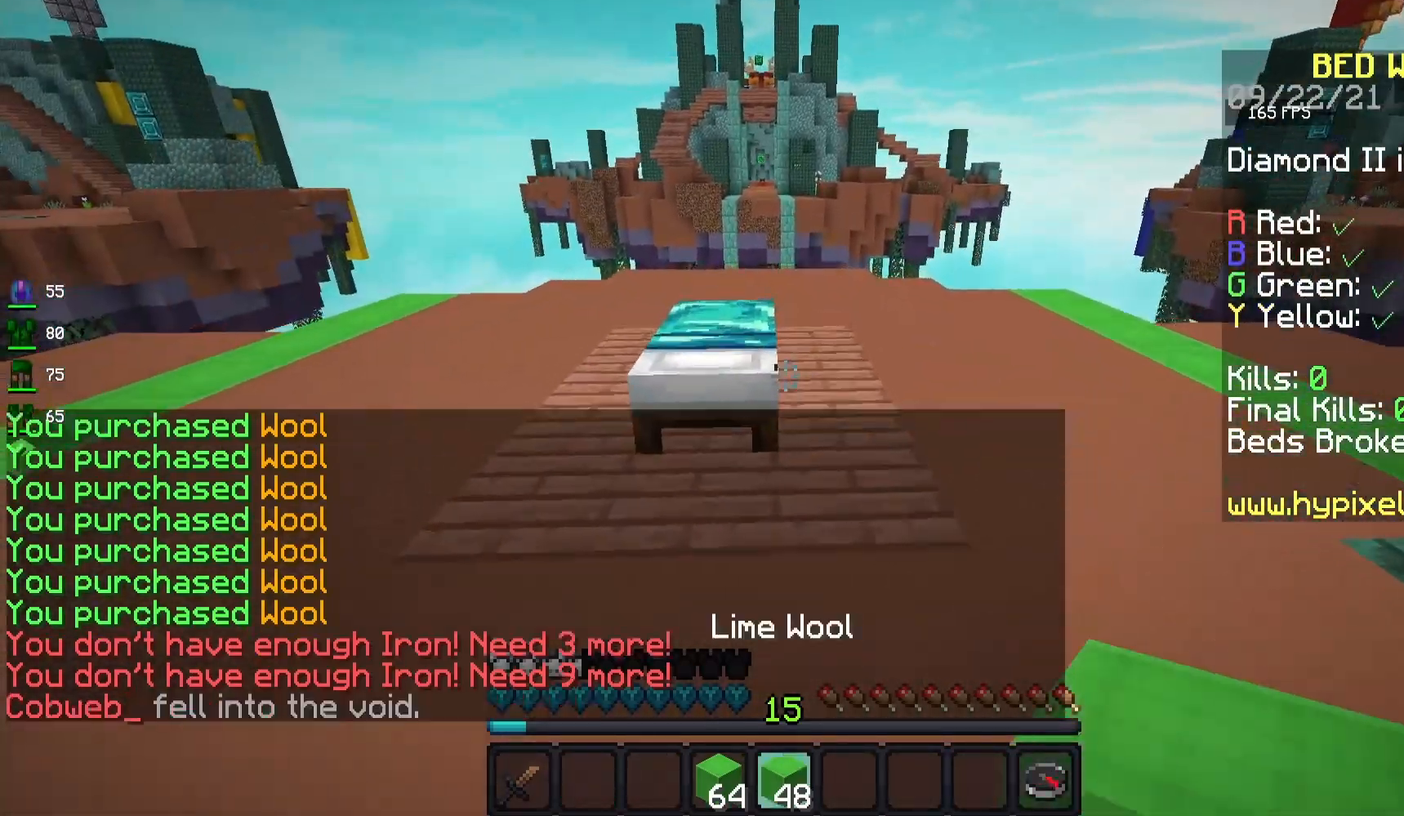
{"keys": [], "mouse": [], "events": [[367, "w", "up"]]}
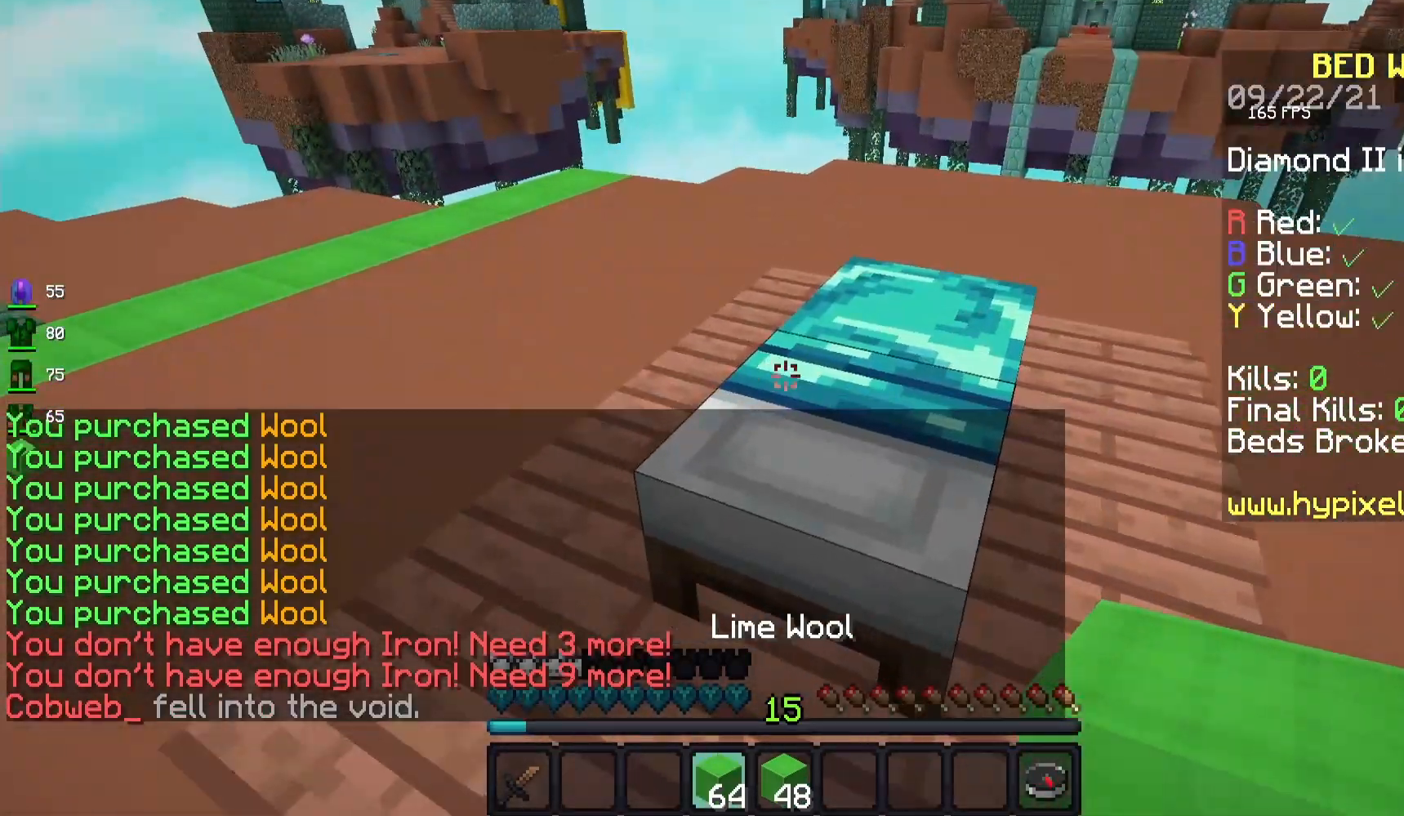
{"keys": [], "mouse": [], "events": []}
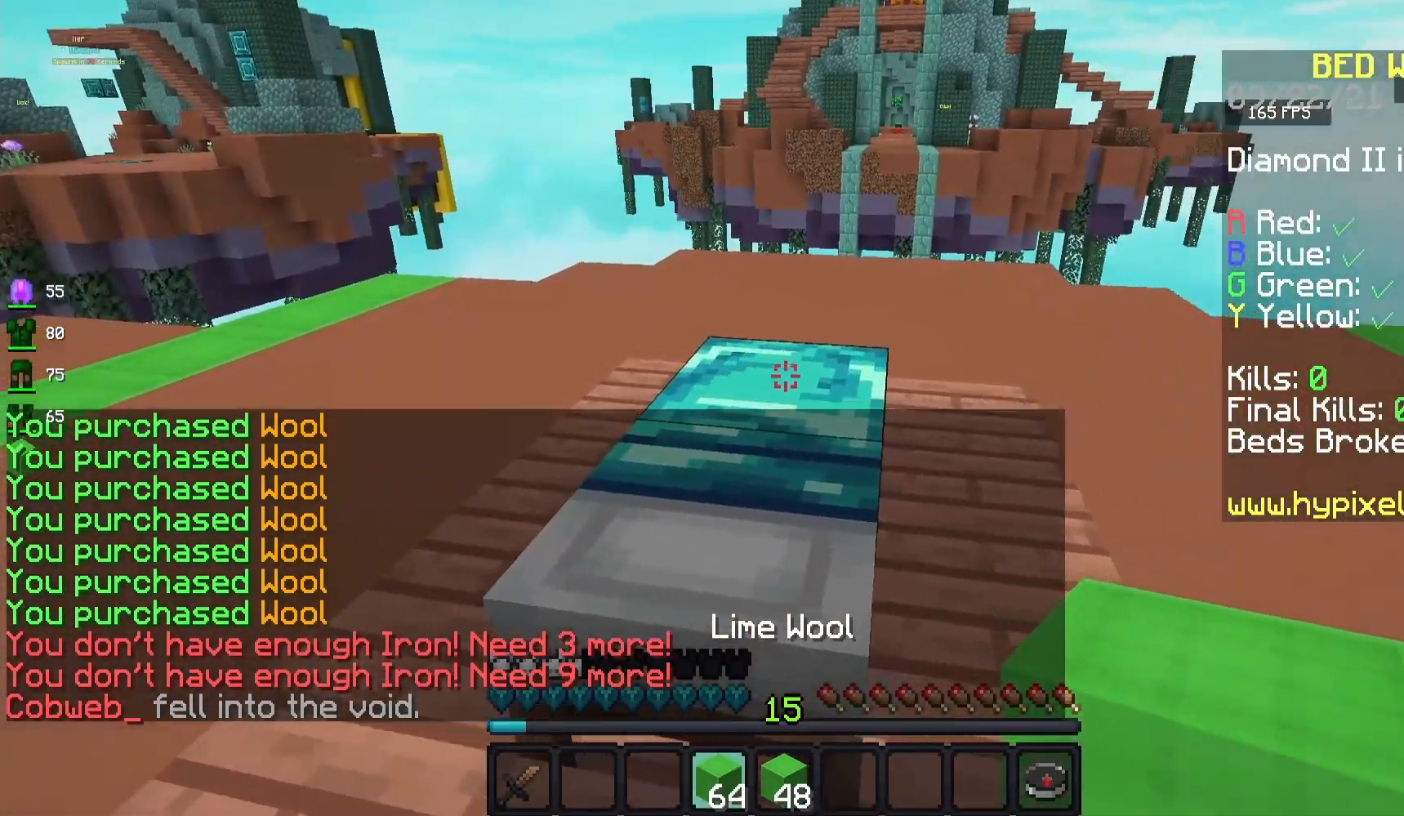
{"keys": [], "mouse": [], "events": [[200, "d", "down"], [283, "w", "down"], [417, "d", "up"], [417, "w", "up"]]}
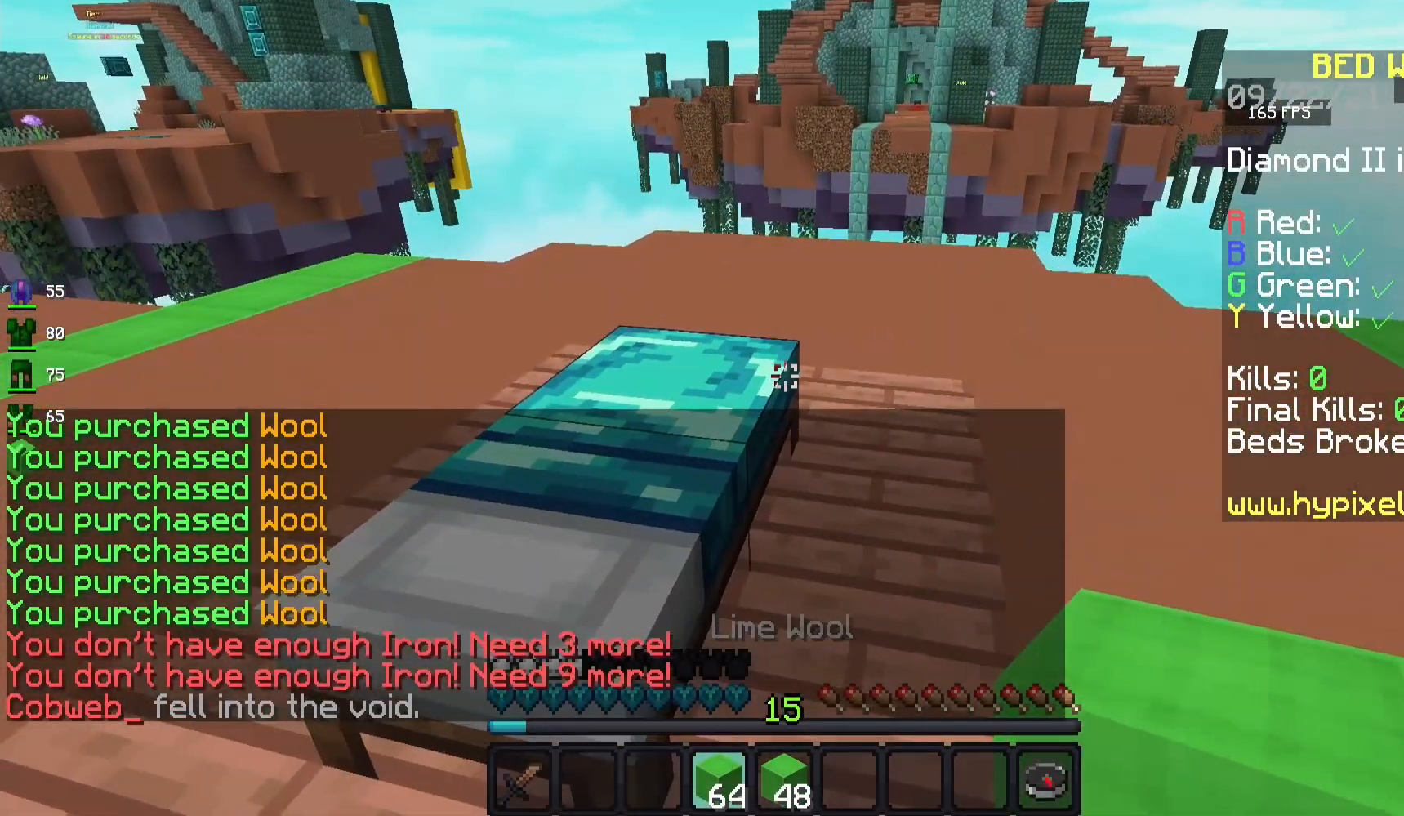
{"keys": [], "mouse": [], "events": []}
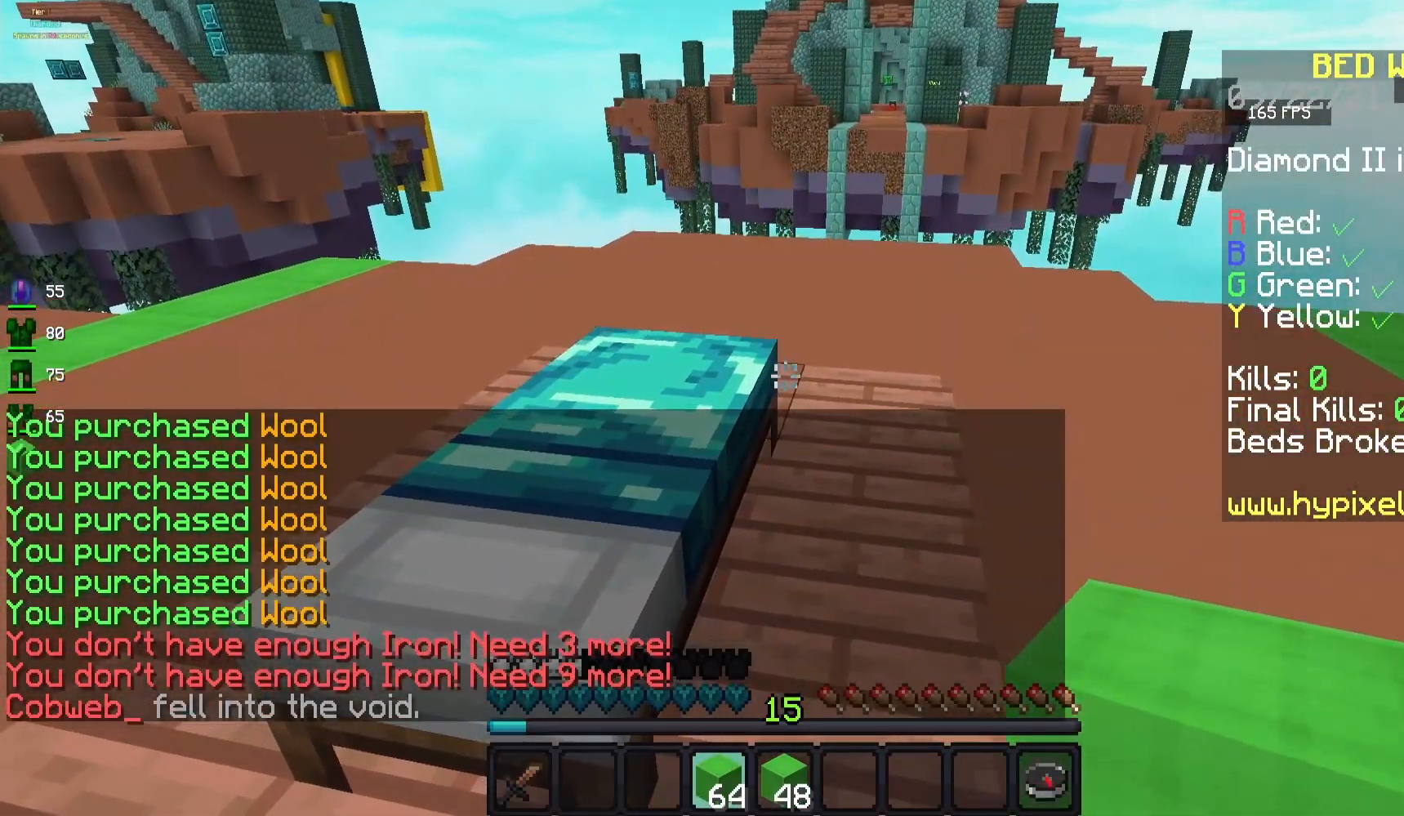
{"keys": [], "mouse": [], "events": [[100, "mouse_right", "down"], [267, "mouse_right", "up"]]}
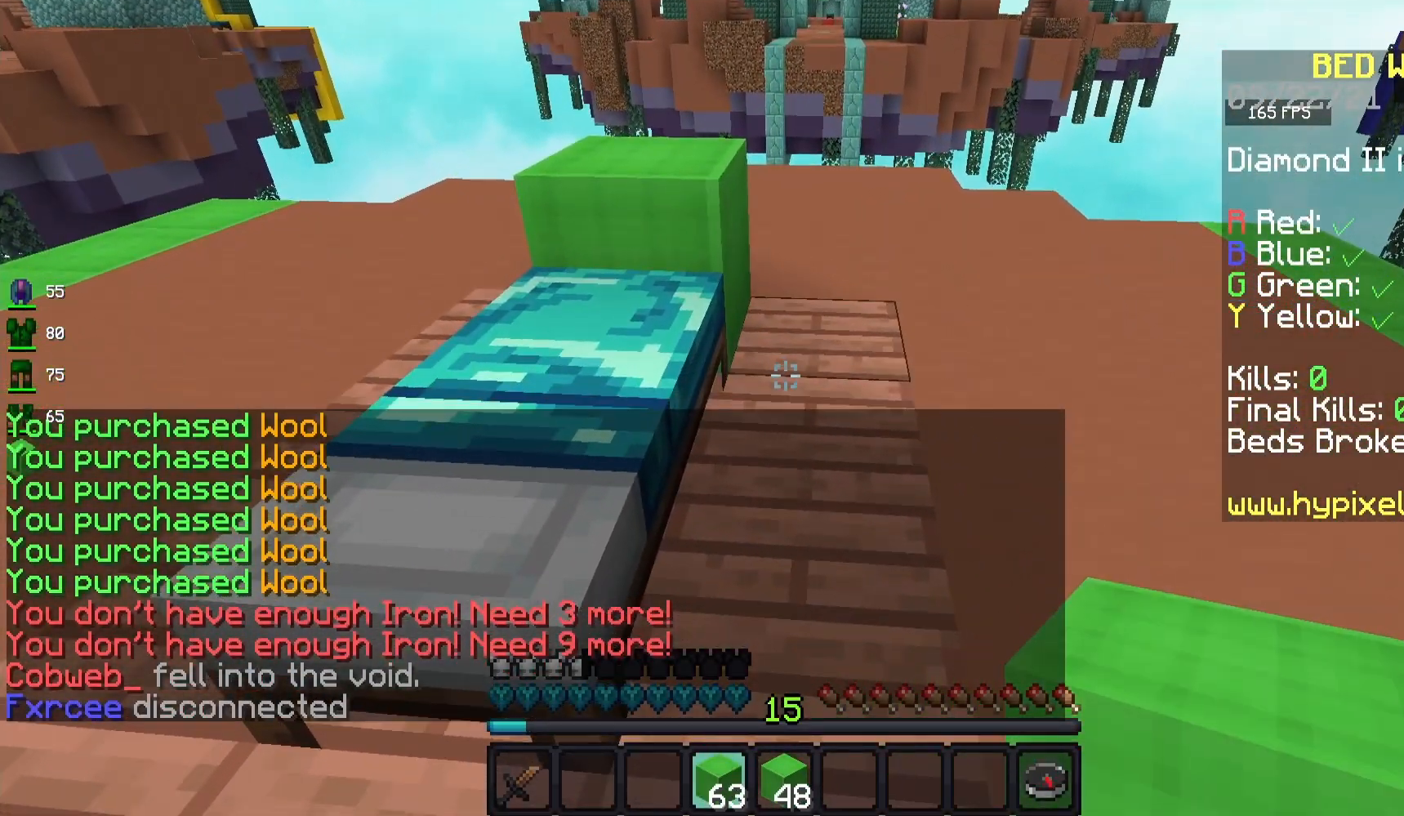
{"keys": ["s"], "mouse": [], "events": [[117, "mouse_right", "down"], [200, "mouse_right", "up"], [200, "s", "down"]]}
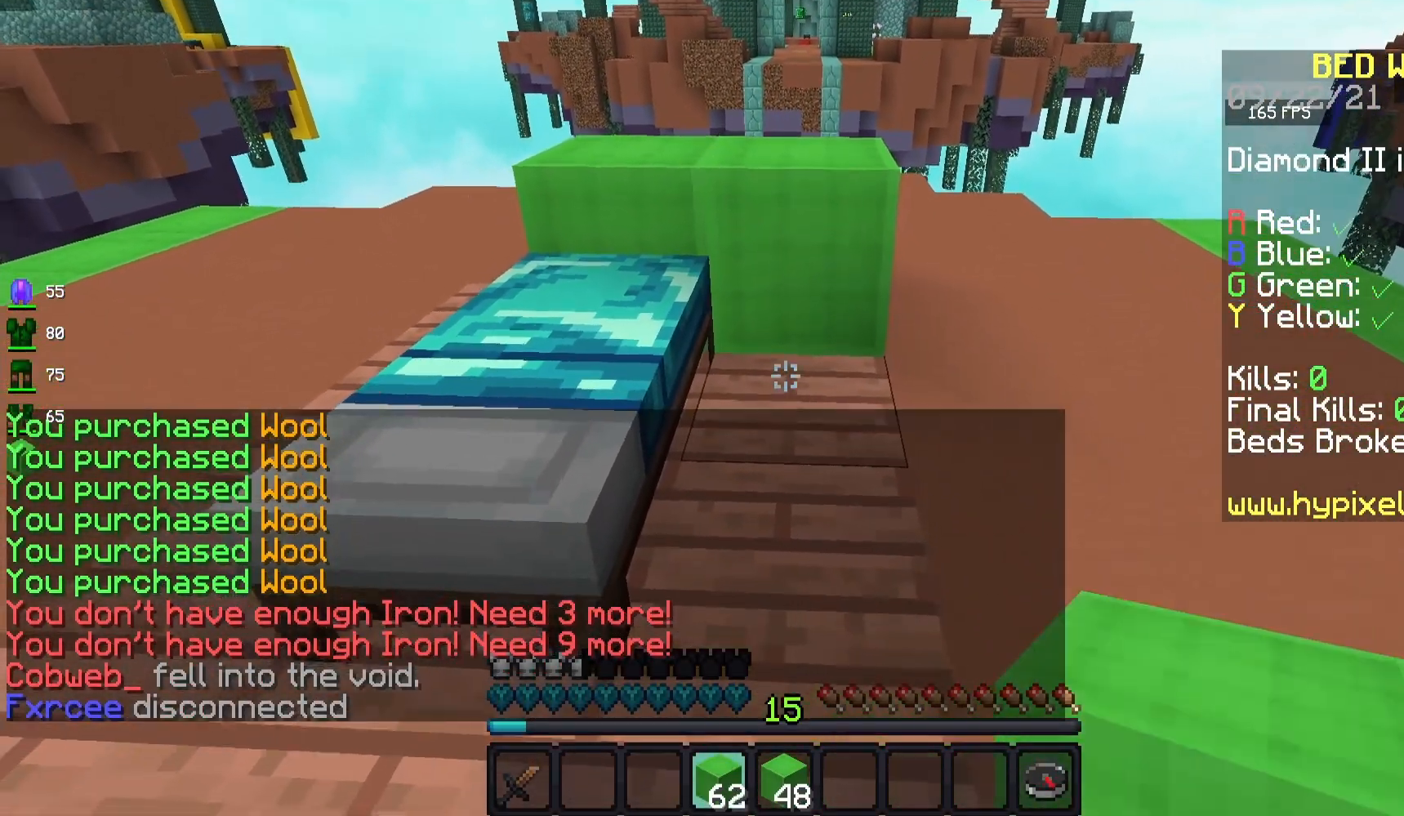
{"keys": ["a", "s"], "mouse": ["right"], "events": [[217, "mouse_right", "down"], [367, "a", "down"]]}
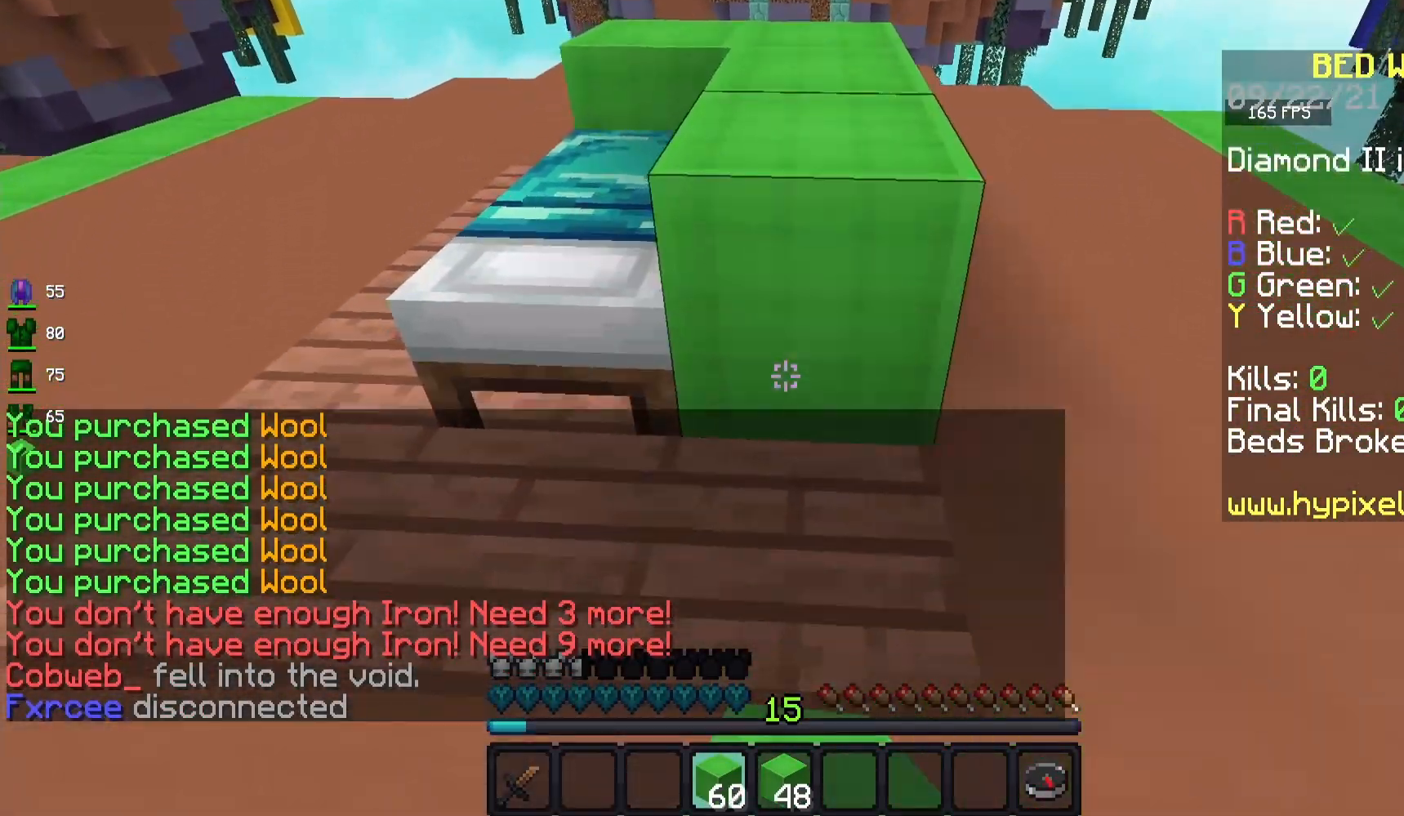
{"keys": ["a"], "mouse": ["right"], "events": [[83, "mouse_right", "up"], [150, "s", "up"], [333, "mouse_right", "down"]]}
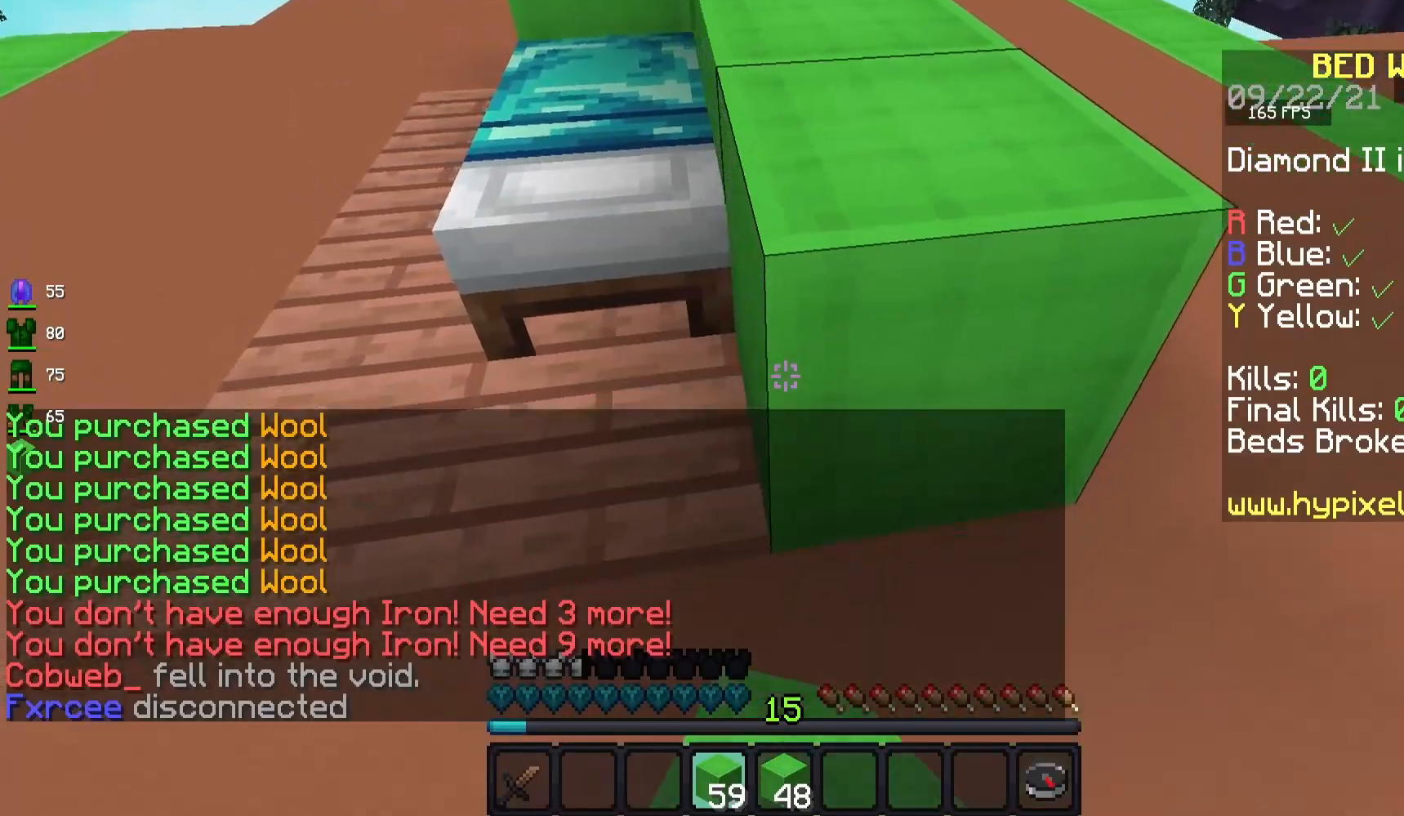
{"keys": ["a"], "mouse": [], "events": [[33, "mouse_right", "up"], [217, "mouse_right", "down"], [367, "mouse_right", "up"]]}
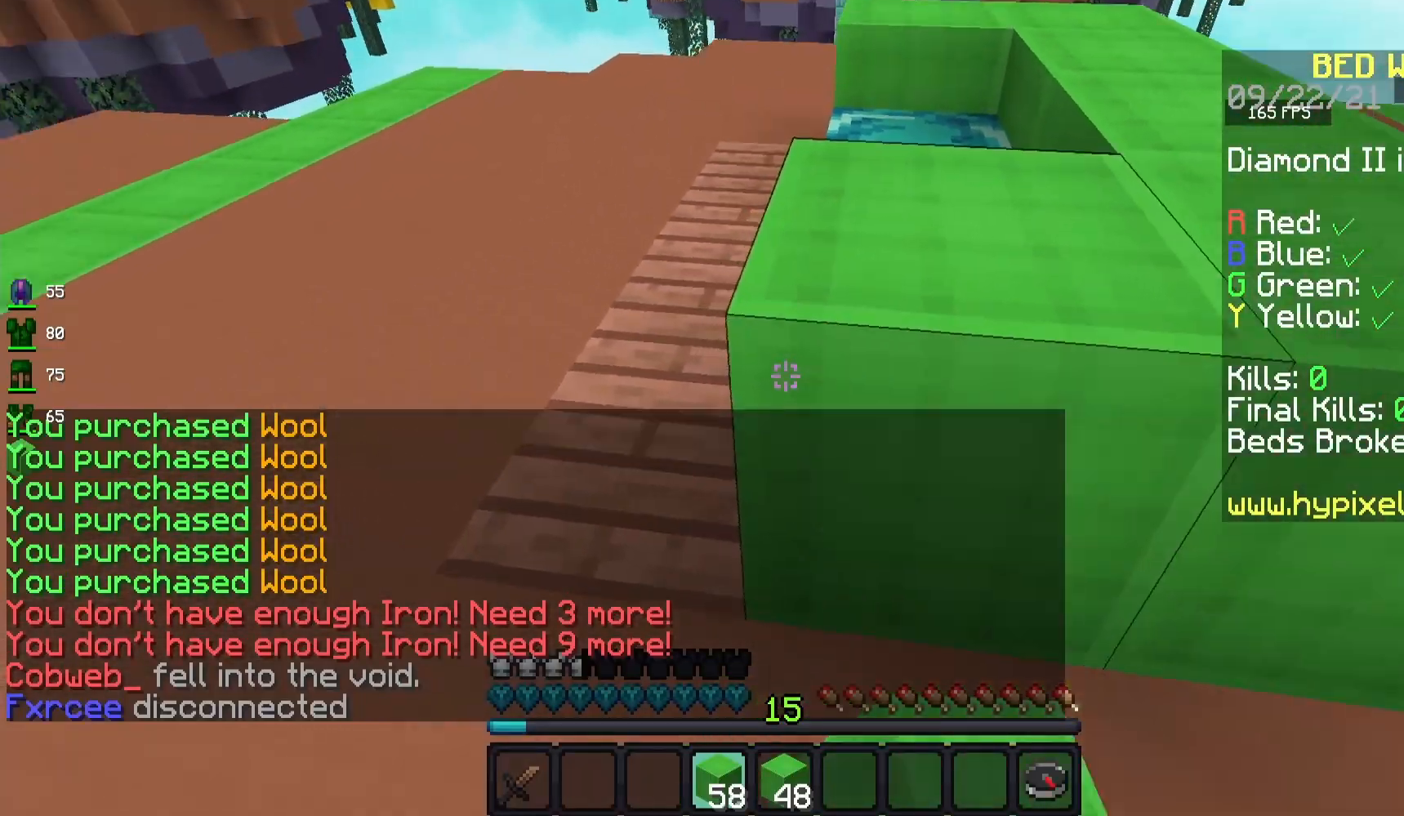
{"keys": [], "mouse": [], "events": [[183, "w", "down"], [433, "w", "up"], [467, "a", "up"]]}
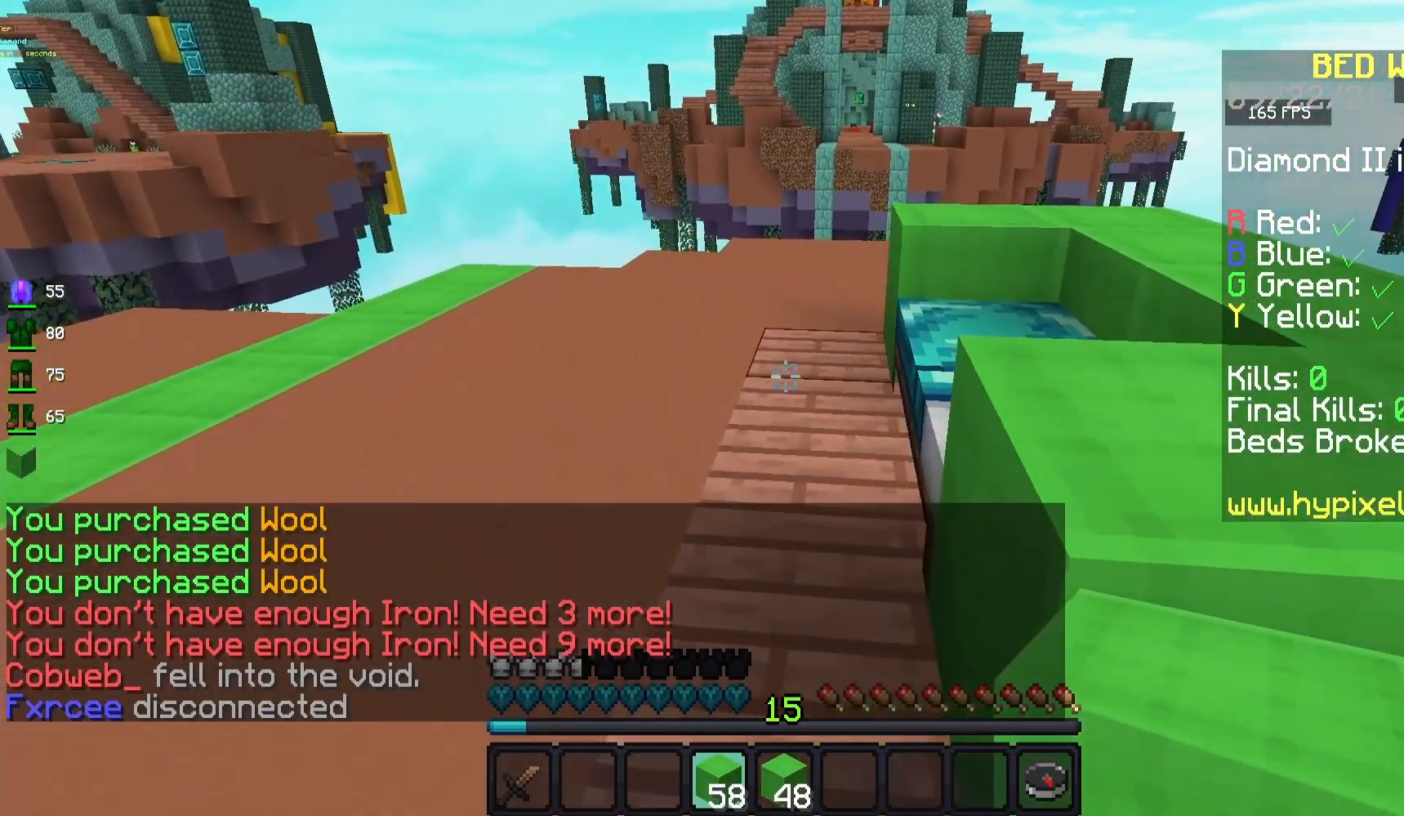
{"keys": [], "mouse": ["right"], "events": [[283, "mouse_right", "down"]]}
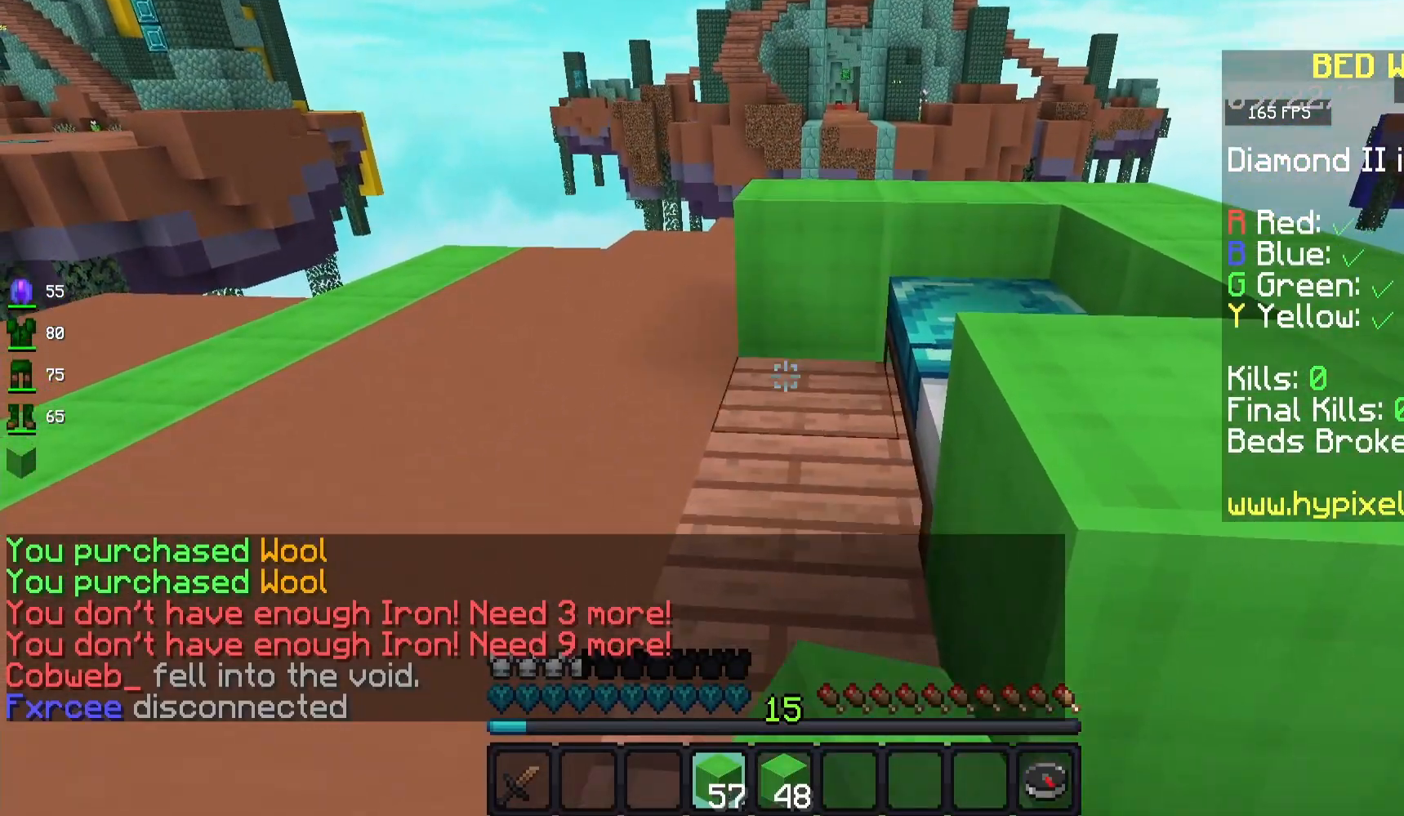
{"keys": ["d", "s"], "mouse": [], "events": [[67, "s", "down"], [433, "d", "down"], [467, "mouse_right", "up"]]}
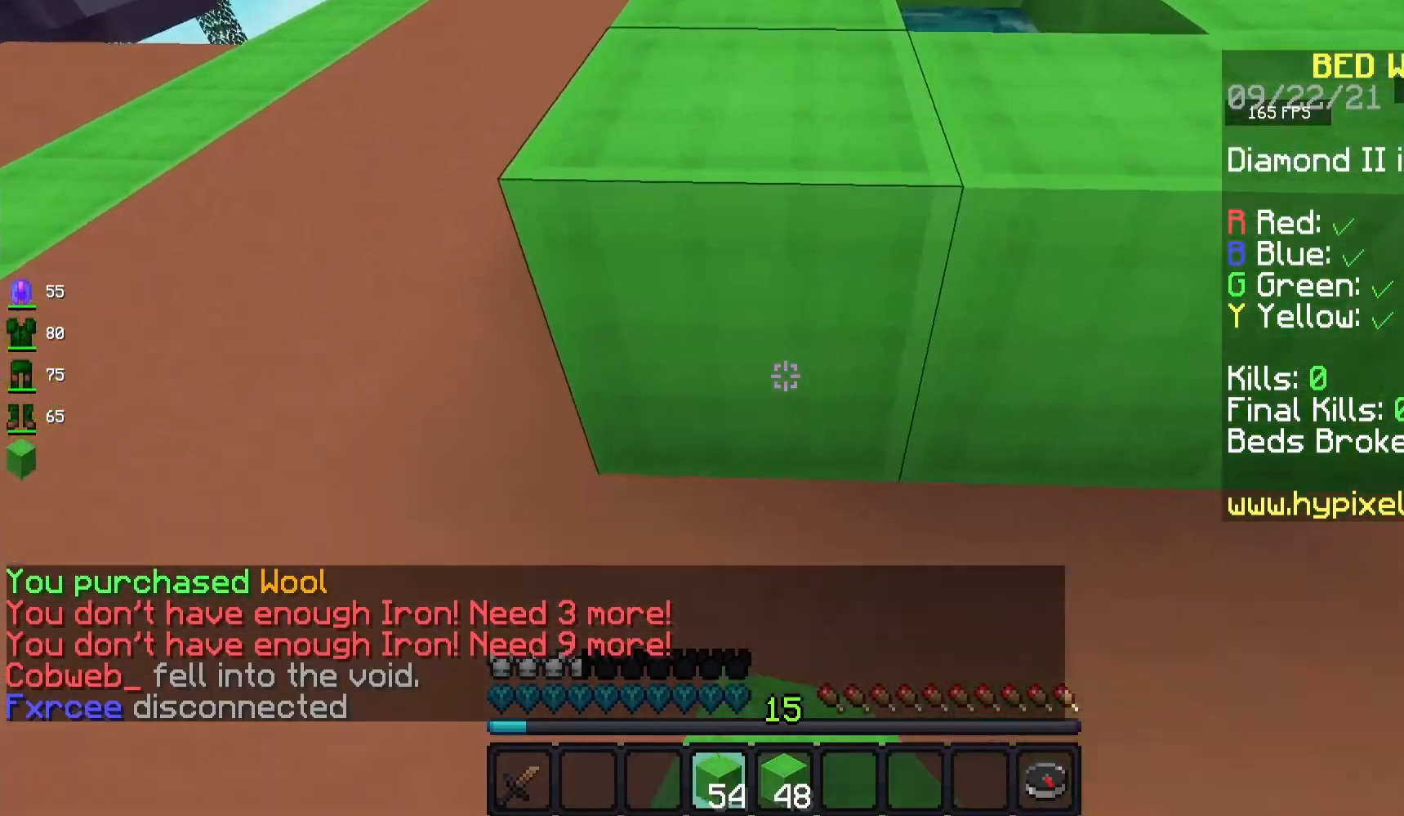
{"keys": ["d", "w"], "mouse": [], "events": [[117, "s", "up"], [167, "space", "down"], [300, "space", "up"], [300, "w", "down"]]}
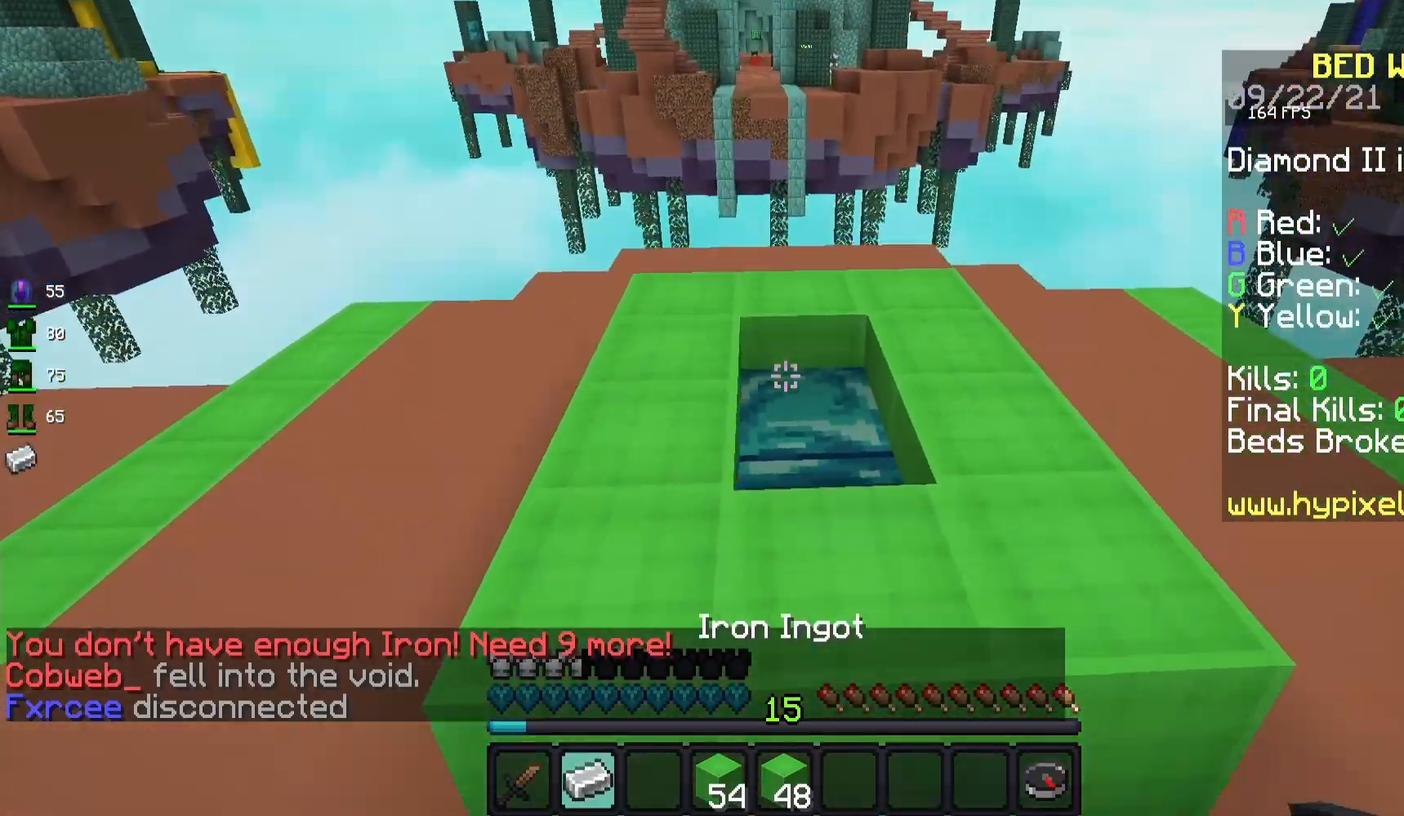
{"keys": ["w"], "mouse": [], "events": [[300, "d", "up"]]}
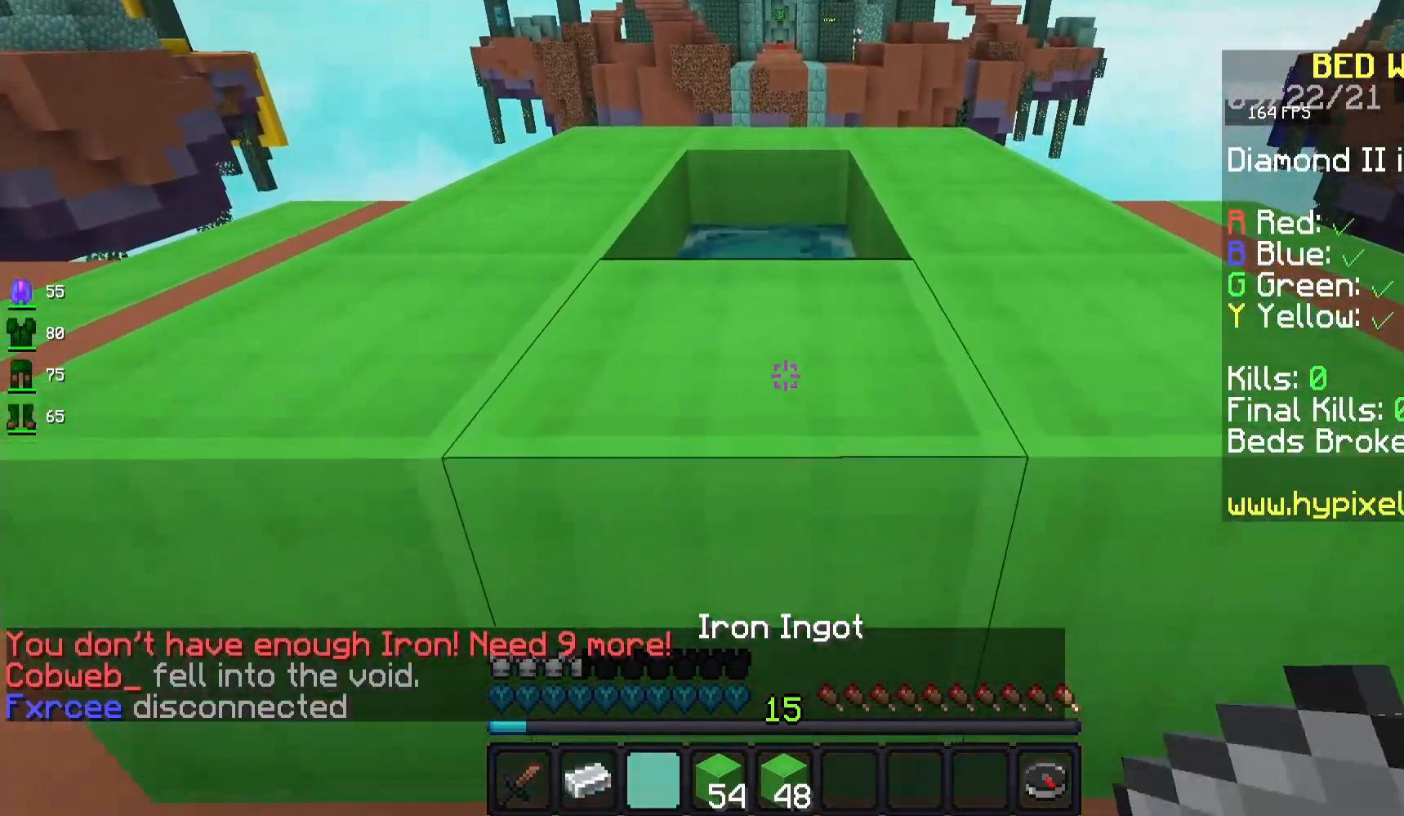
{"keys": ["w"], "mouse": [], "events": [[33, "space", "down"], [267, "space", "up"]]}
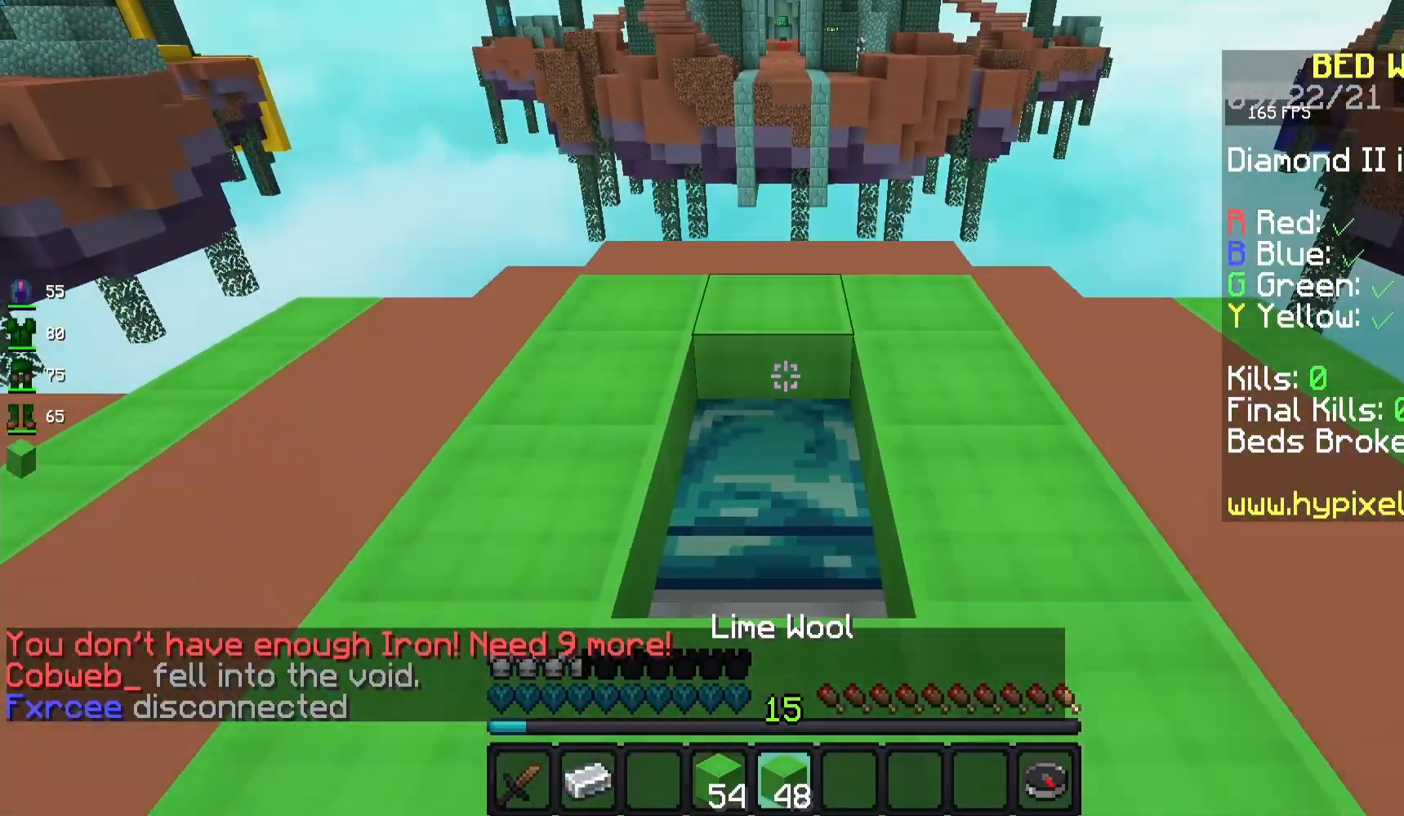
{"keys": [], "mouse": ["right"], "events": [[67, "w", "up"], [350, "mouse_right", "down"]]}
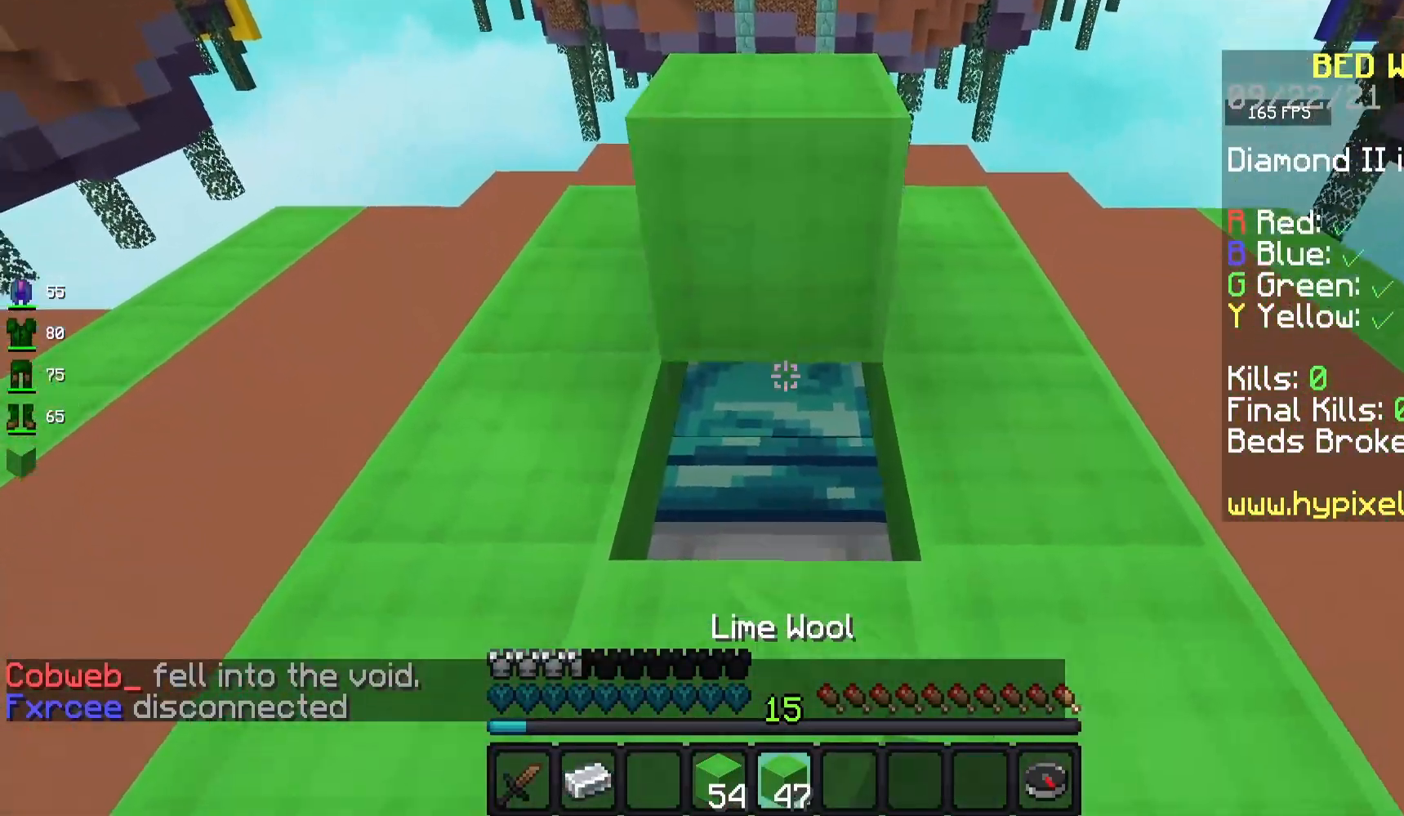
{"keys": [], "mouse": ["right"], "events": [[200, "w", "down"], [267, "mouse_right", "up"], [483, "w", "up"], [500, "mouse_right", "down"]]}
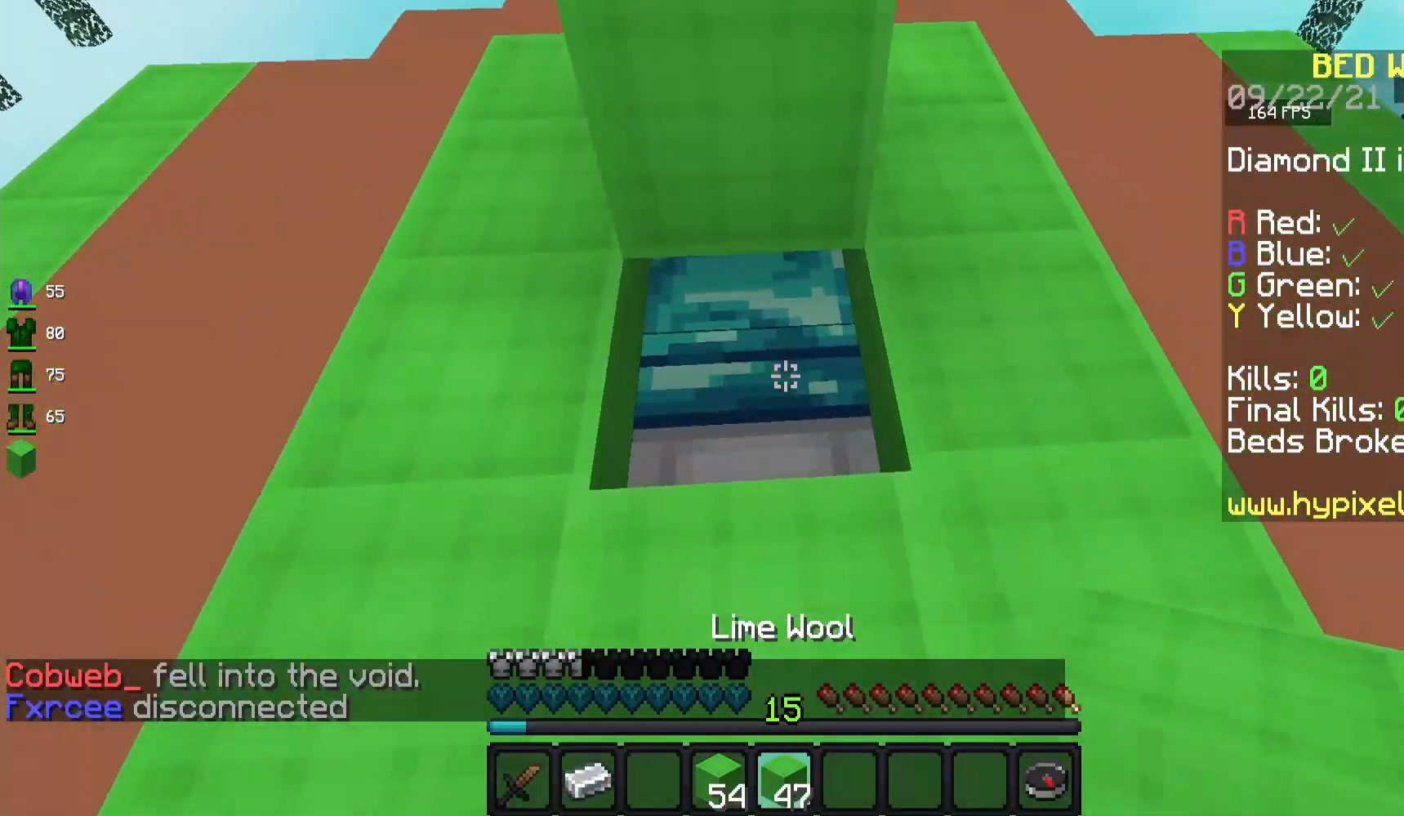
{"keys": ["a"], "mouse": [], "events": [[100, "s", "down"], [200, "mouse_right", "up"], [350, "a", "down"], [350, "s", "up"]]}
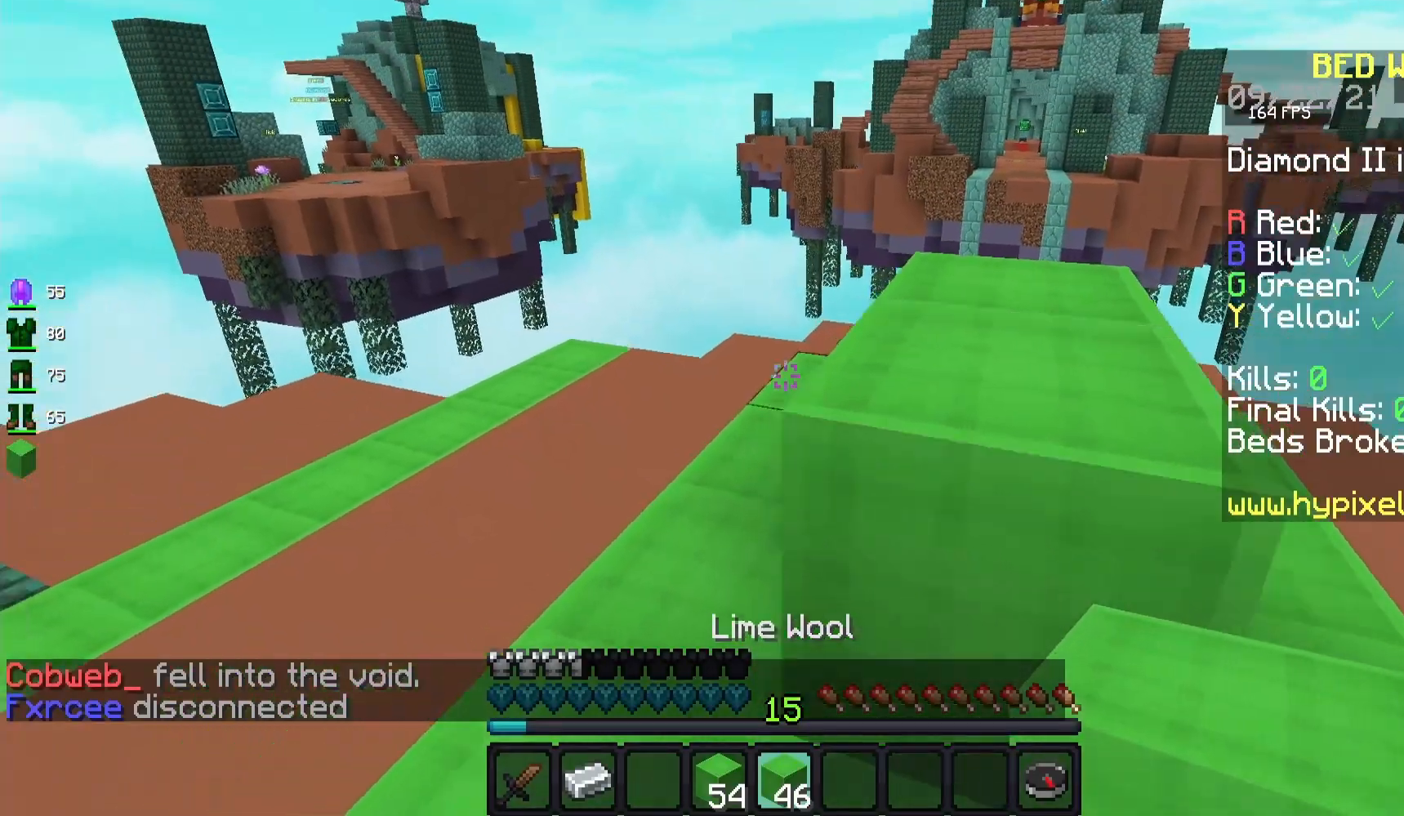
{"keys": ["w"], "mouse": [], "events": [[33, "w", "down"], [200, "a", "up"]]}
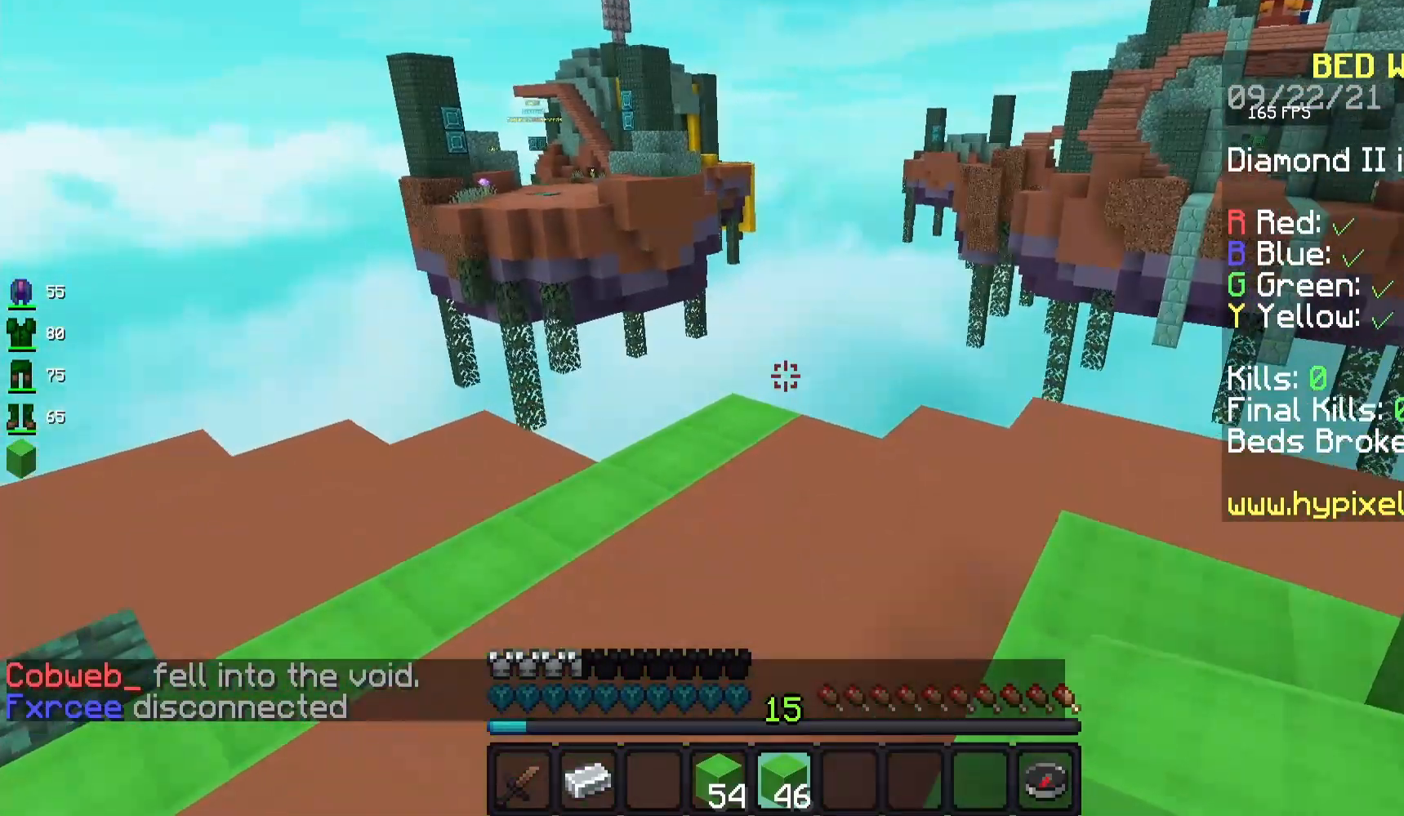
{"keys": ["w"], "mouse": [], "events": []}
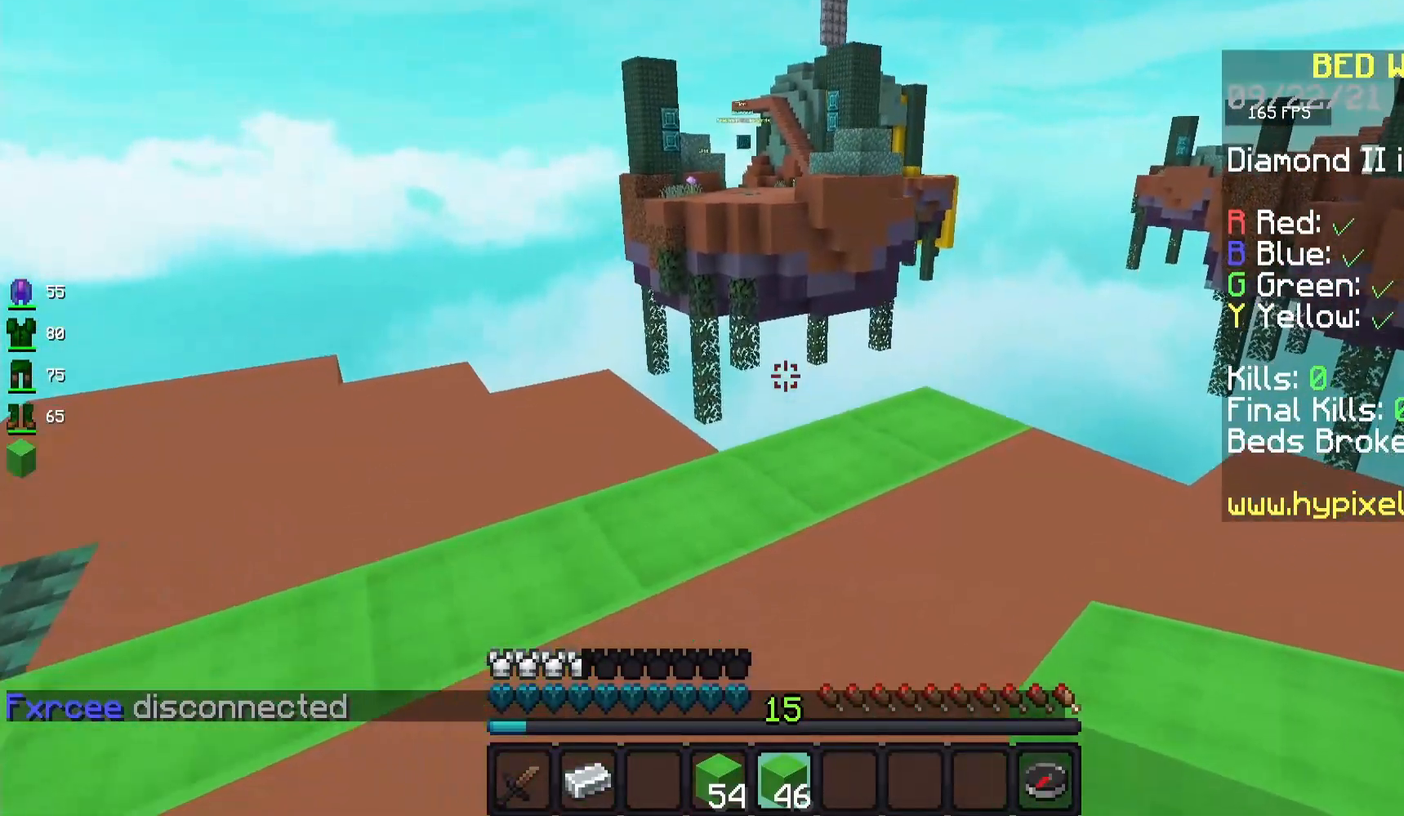
{"keys": ["w"], "mouse": [], "events": []}
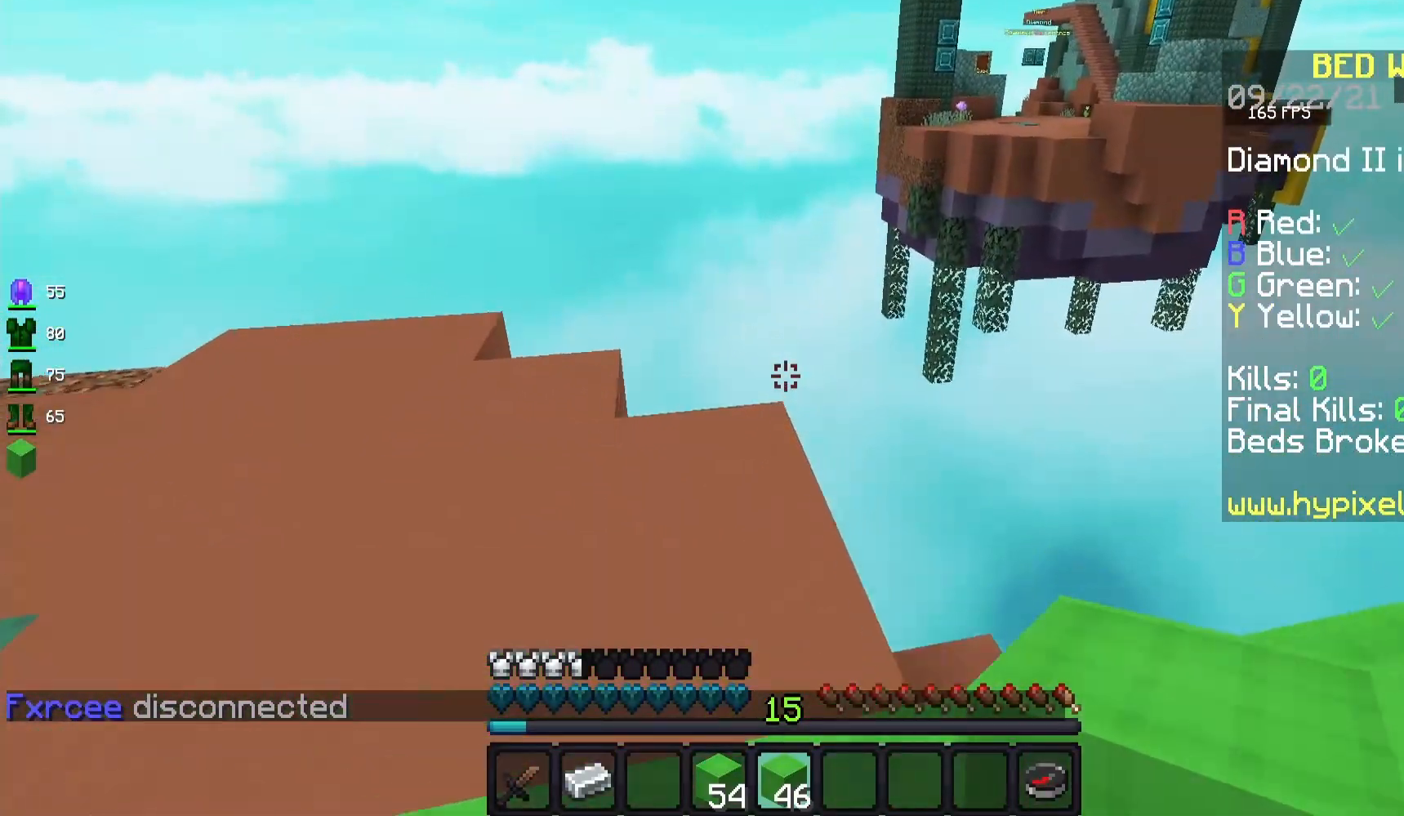
{"keys": ["d", "w"], "mouse": [], "events": [[450, "d", "down"]]}
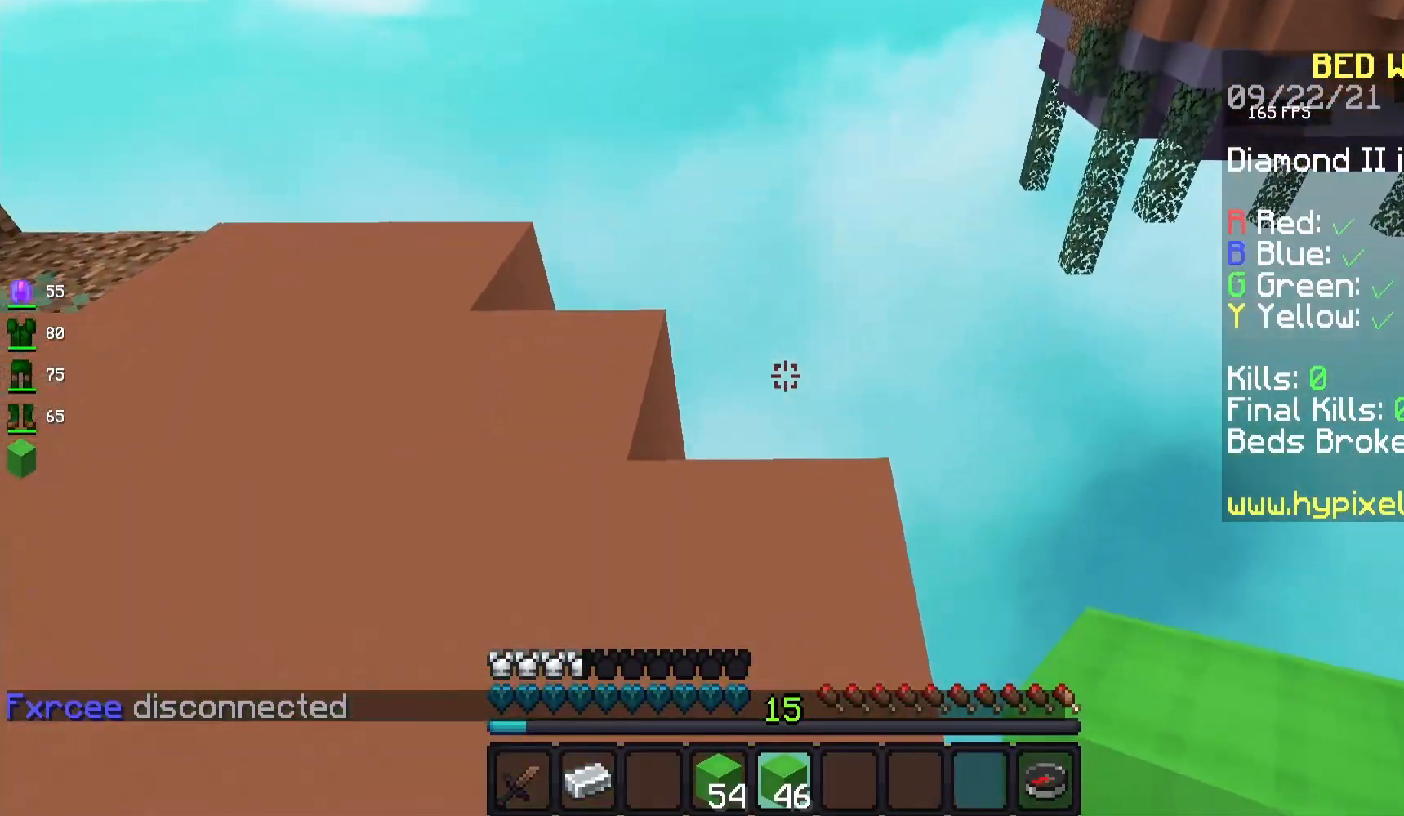
{"keys": ["d"], "mouse": [], "events": [[483, "w", "up"]]}
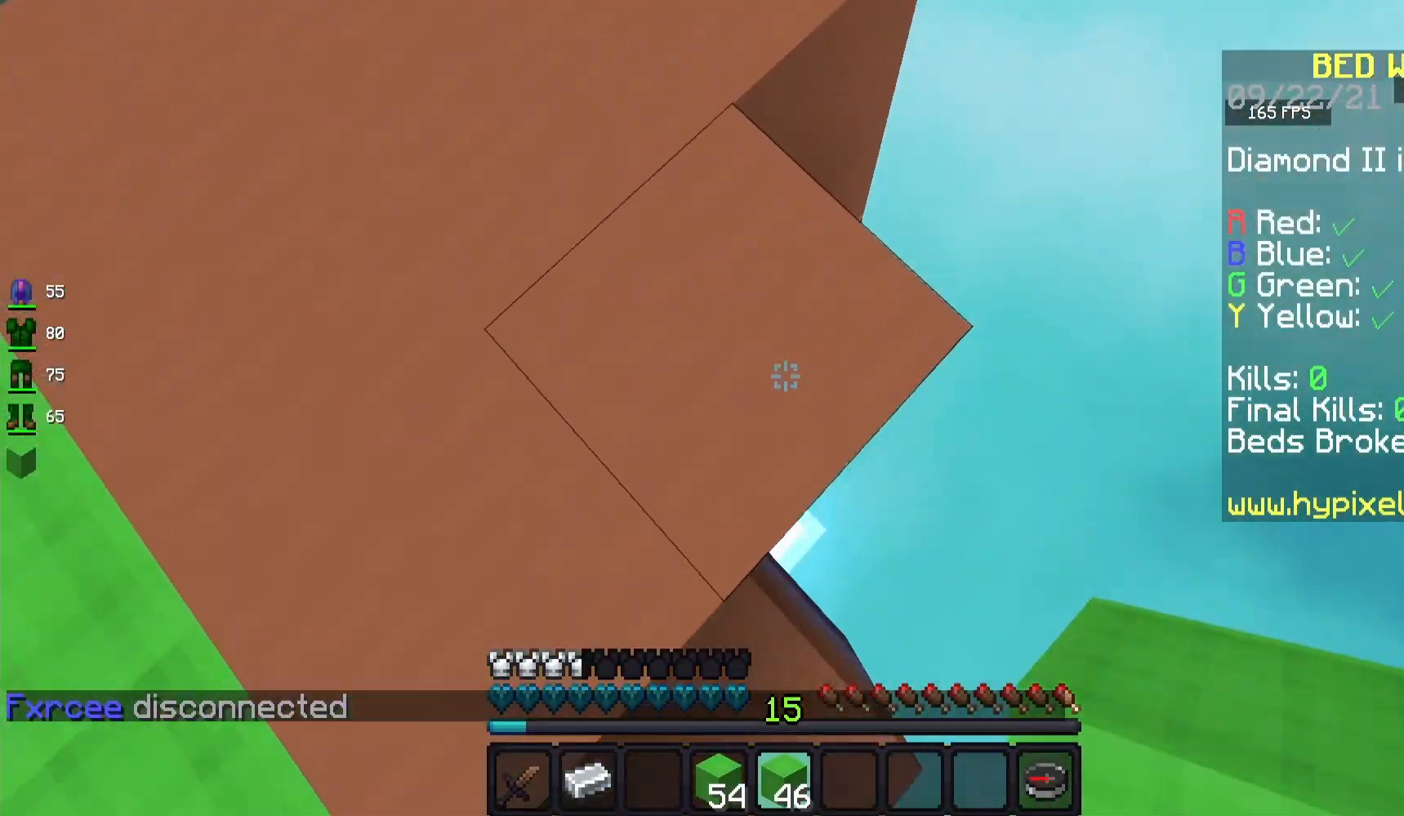
{"keys": ["d", "s"], "mouse": [], "events": [[117, "s", "down"]]}
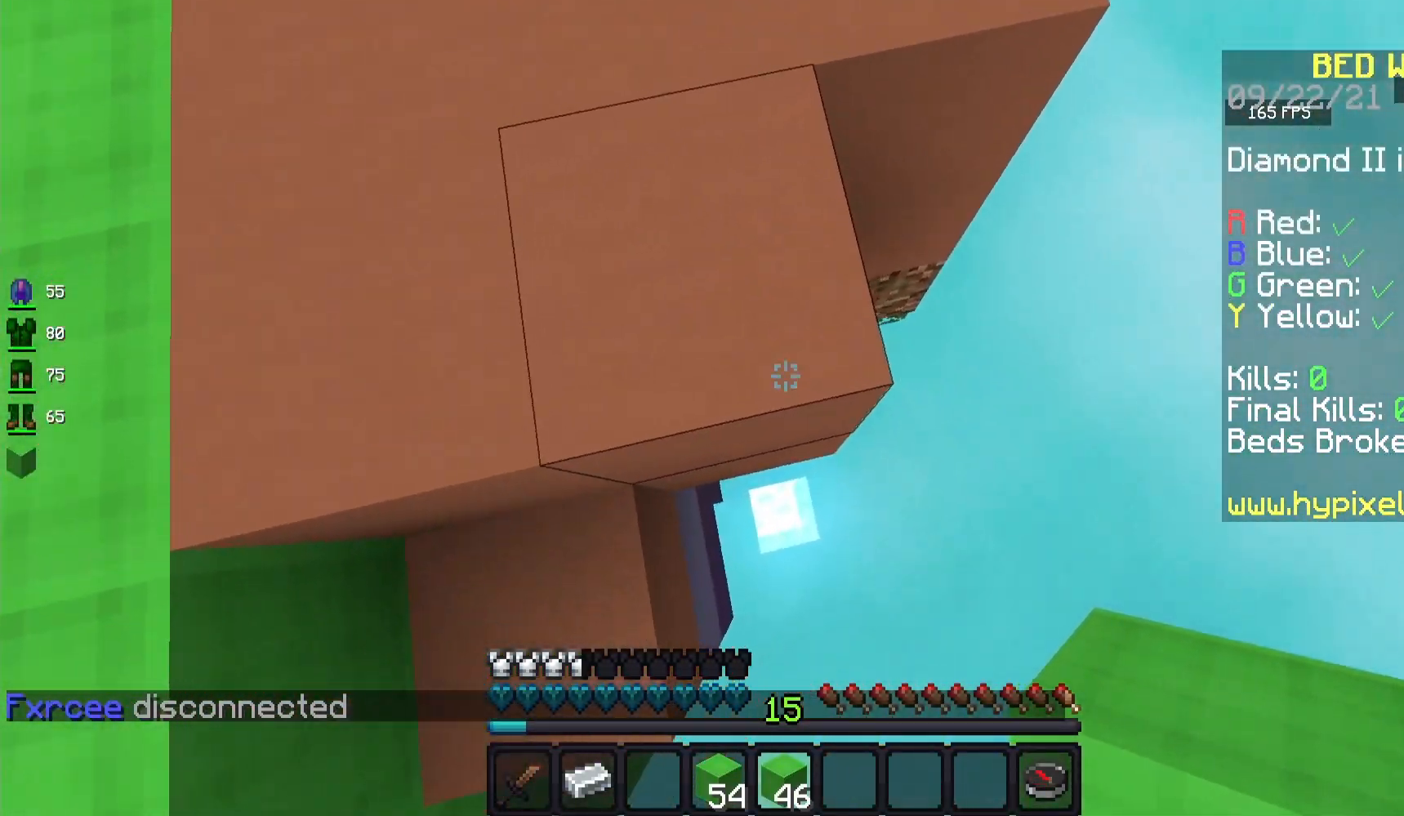
{"keys": ["d", "s"], "mouse": [], "events": [[250, "d", "up"], [450, "d", "down"]]}
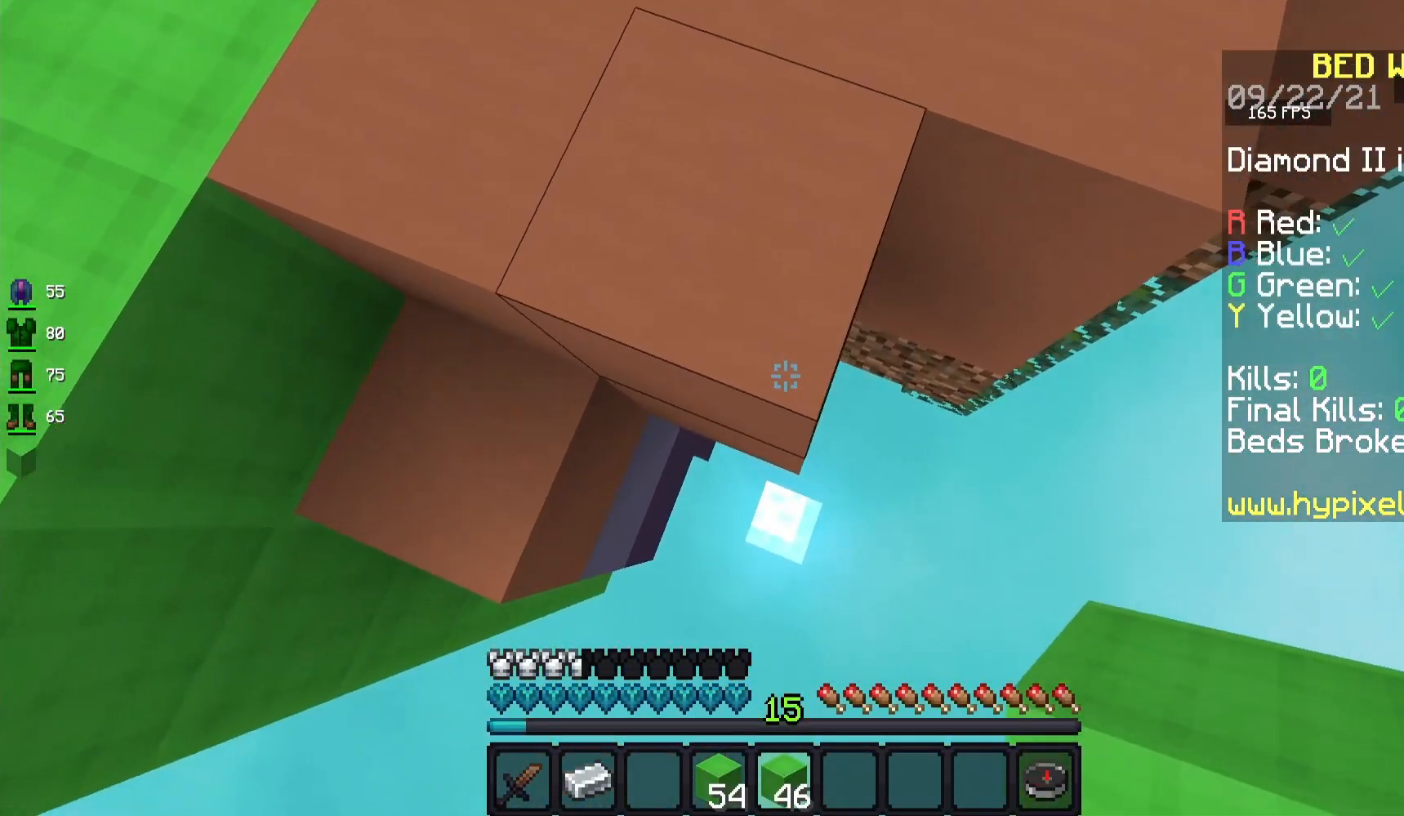
{"keys": ["s"], "mouse": [], "events": [[333, "d", "up"]]}